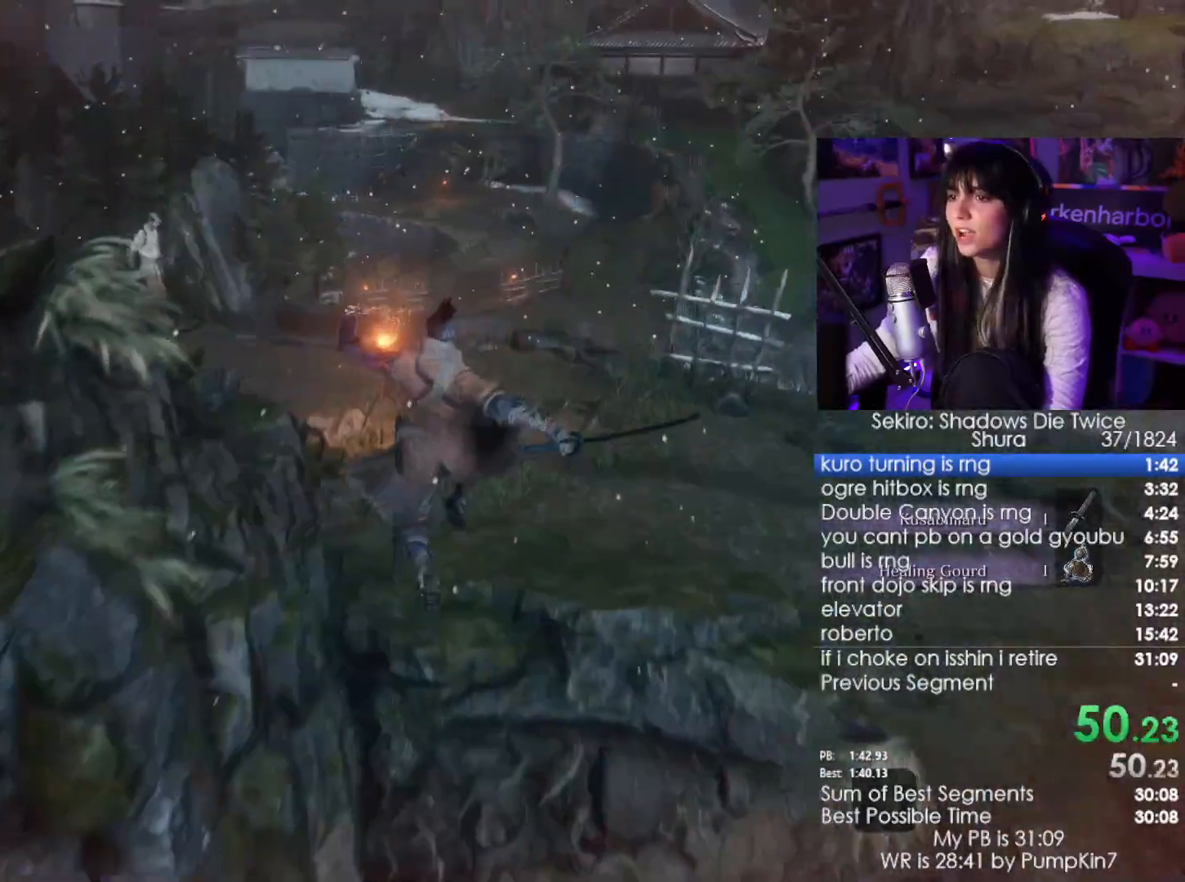
Gameplay with keyboard and mouse; each line is a JSON object with the keys and mouse buttons held at the frame after it. "events" lists presses ("down") and releases ("up") of "1", "2", "3", "4", "5", "a", "alt", "c", "caps_lock", "ctrl", "d", "e", "f", "g", "q", "r", "s", "shift", "space", "t", "tab", "v", "w", "x", "z", "mouse_left", "mouse_wheel" and "mouse_right" between this image and that frame as [ms after this image, input, new state], when the widget could be followed in between. "mouse_left", "mouse_wheel", "mouse_right" = the "left", "wheel", "right" buttons of the "mouse" list. No other keys are recorded. "wheel" means that the mouse wheel is clicked or scrolled. Not read: mouse_move.
{"keys": ["shift", "w"], "mouse": [], "events": []}
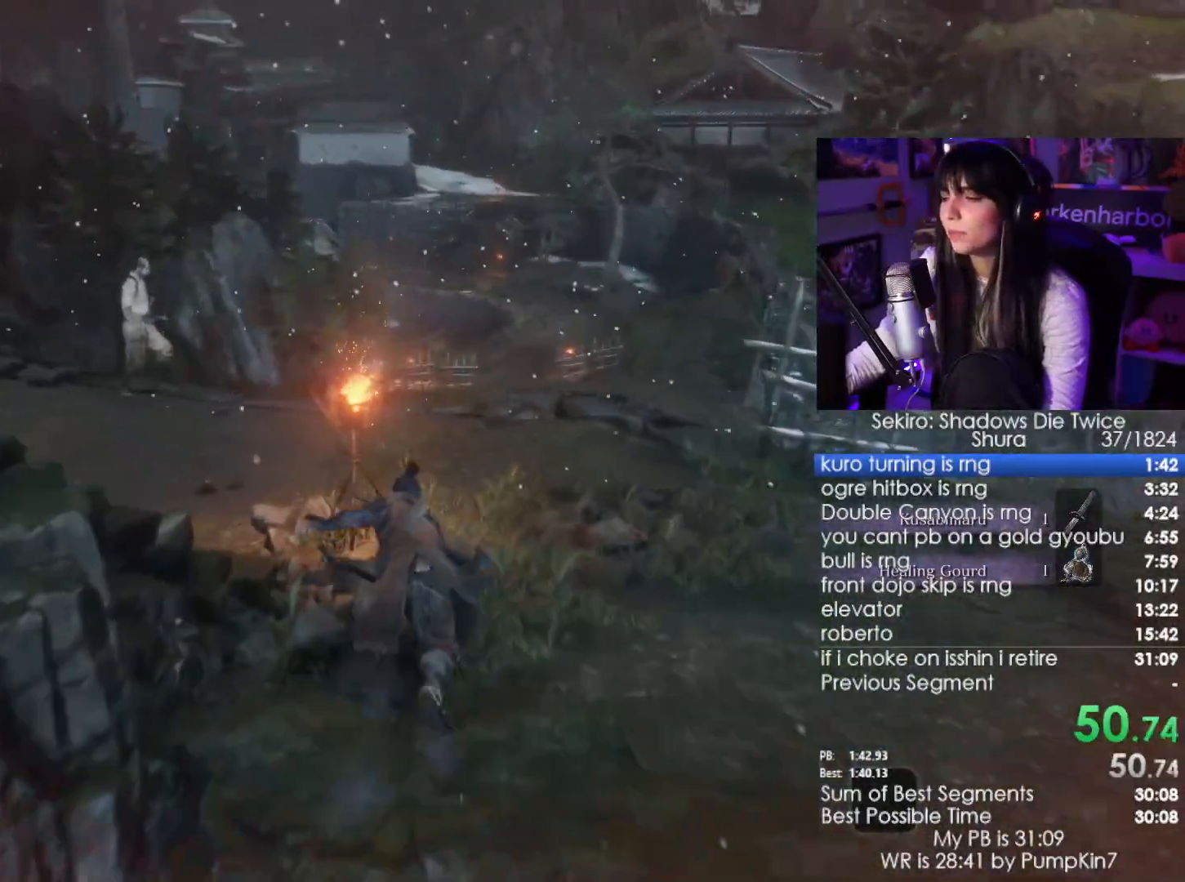
{"keys": ["shift", "w"], "mouse": [], "events": []}
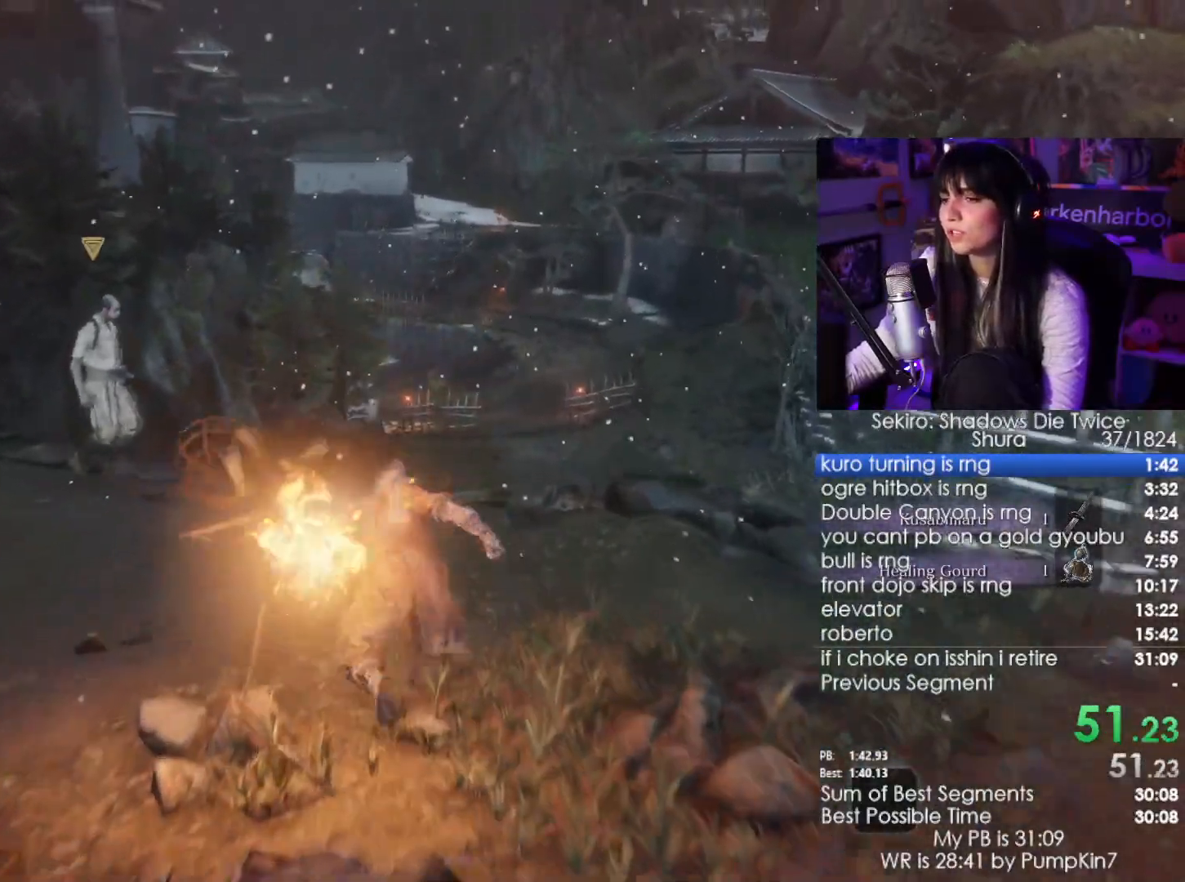
{"keys": ["shift", "w"], "mouse": [], "events": []}
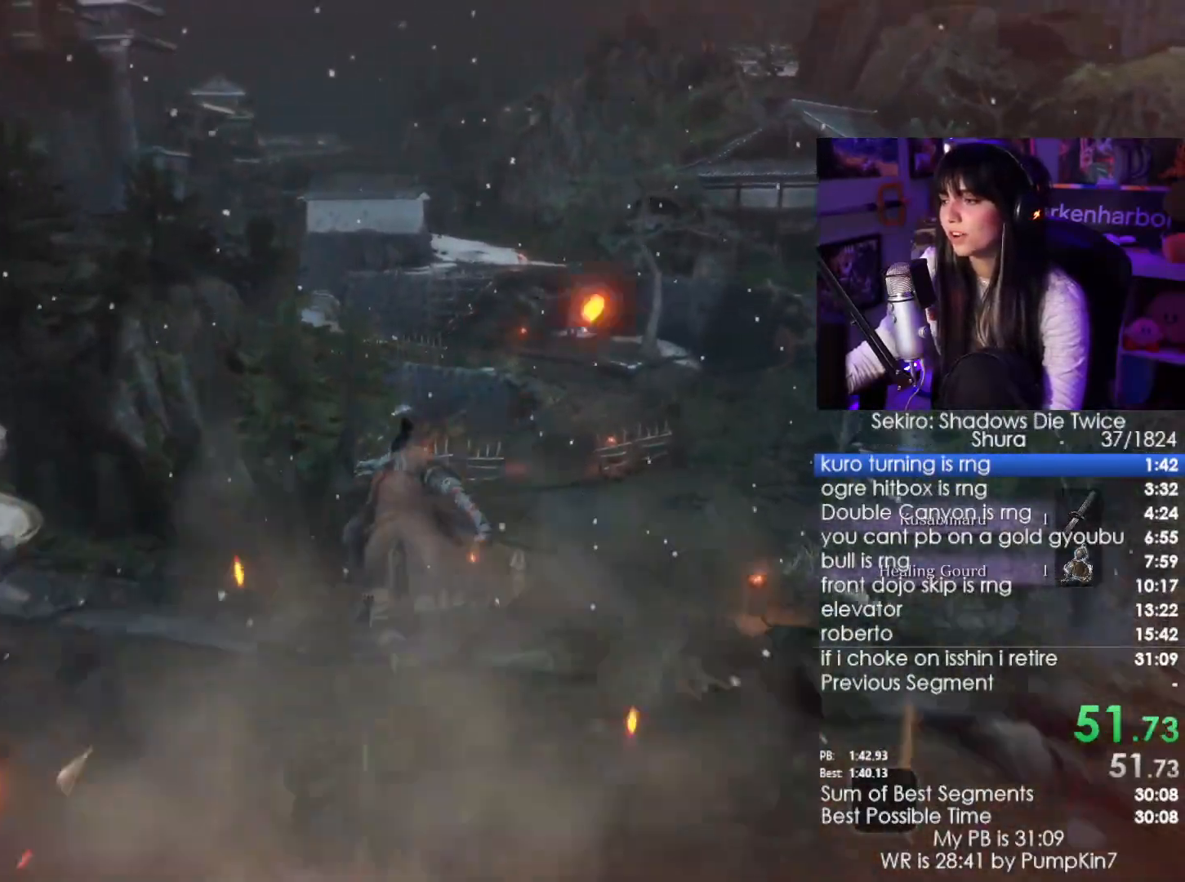
{"keys": ["shift", "w"], "mouse": [], "events": []}
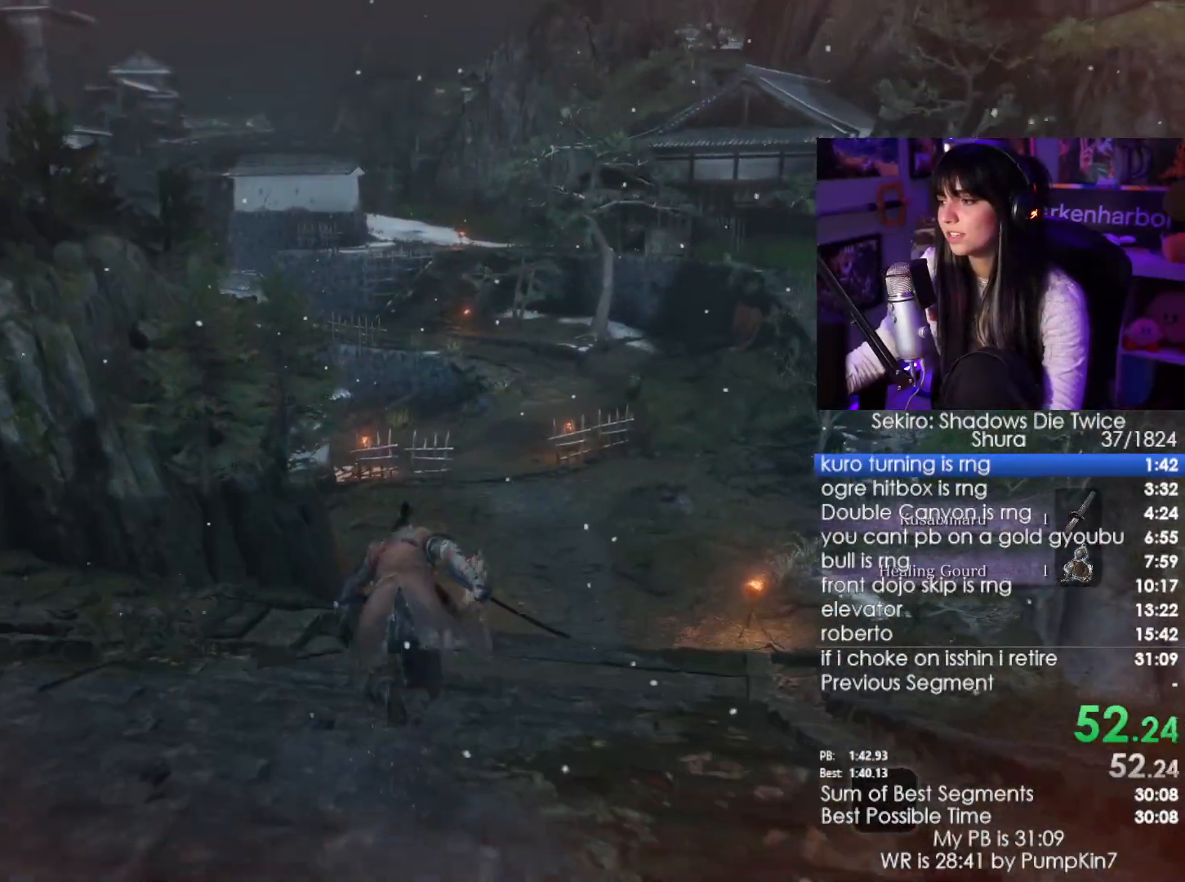
{"keys": ["shift", "w"], "mouse": [], "events": []}
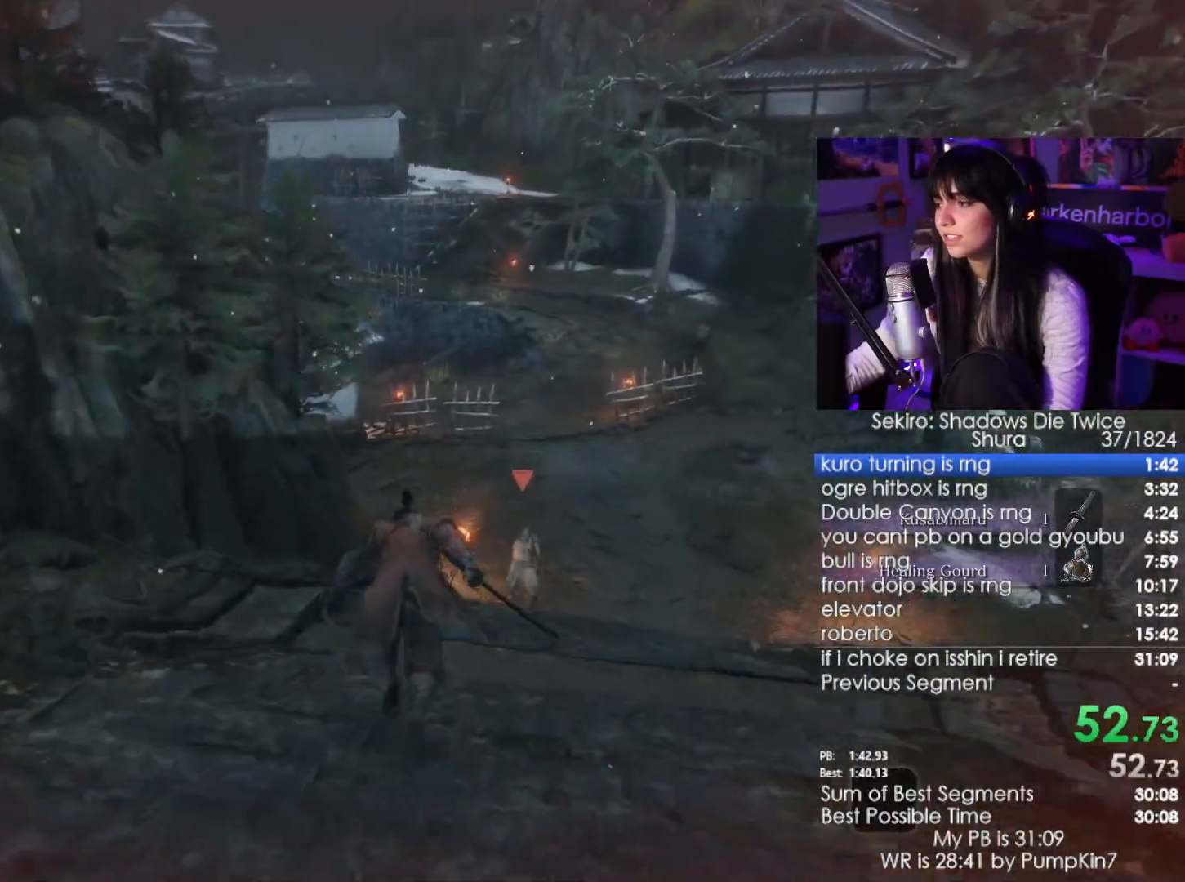
{"keys": ["shift", "w"], "mouse": [], "events": []}
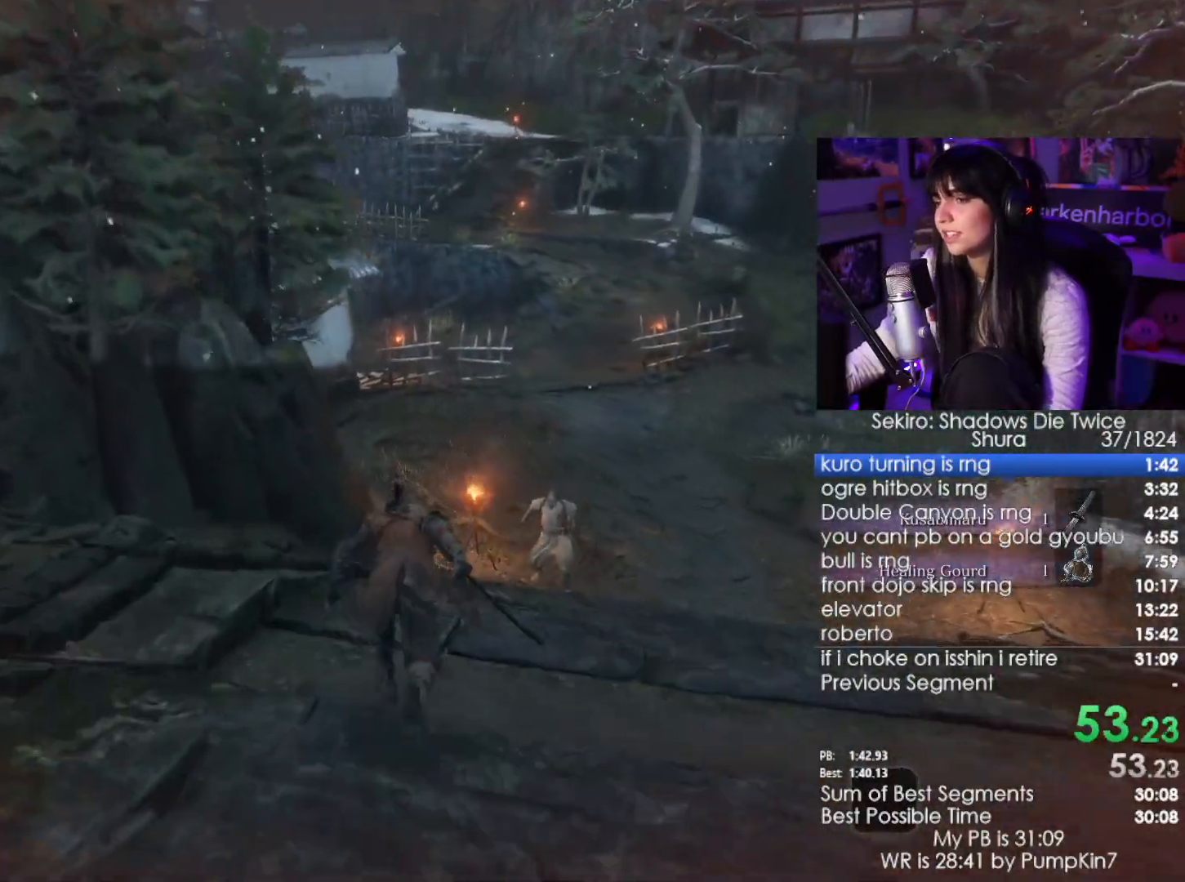
{"keys": ["shift", "w"], "mouse": [], "events": []}
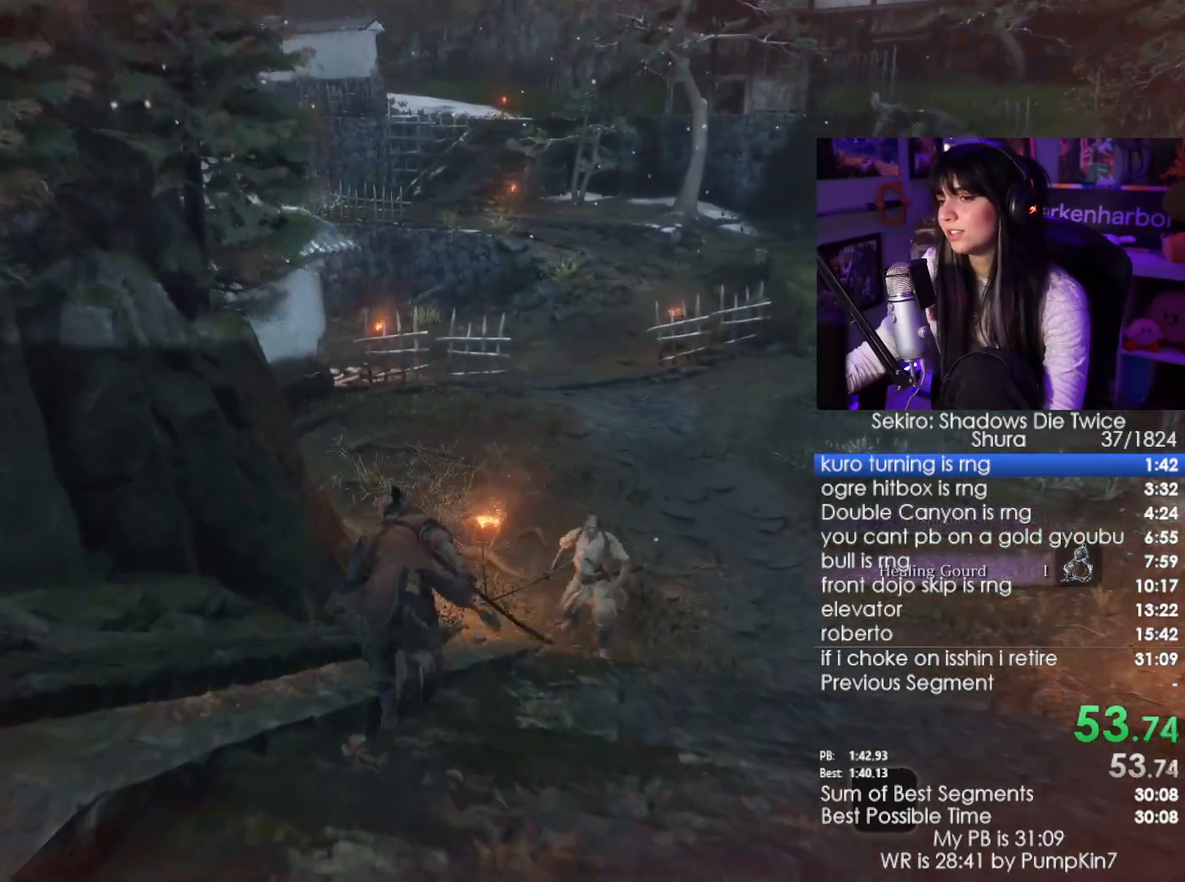
{"keys": ["shift", "w"], "mouse": [], "events": []}
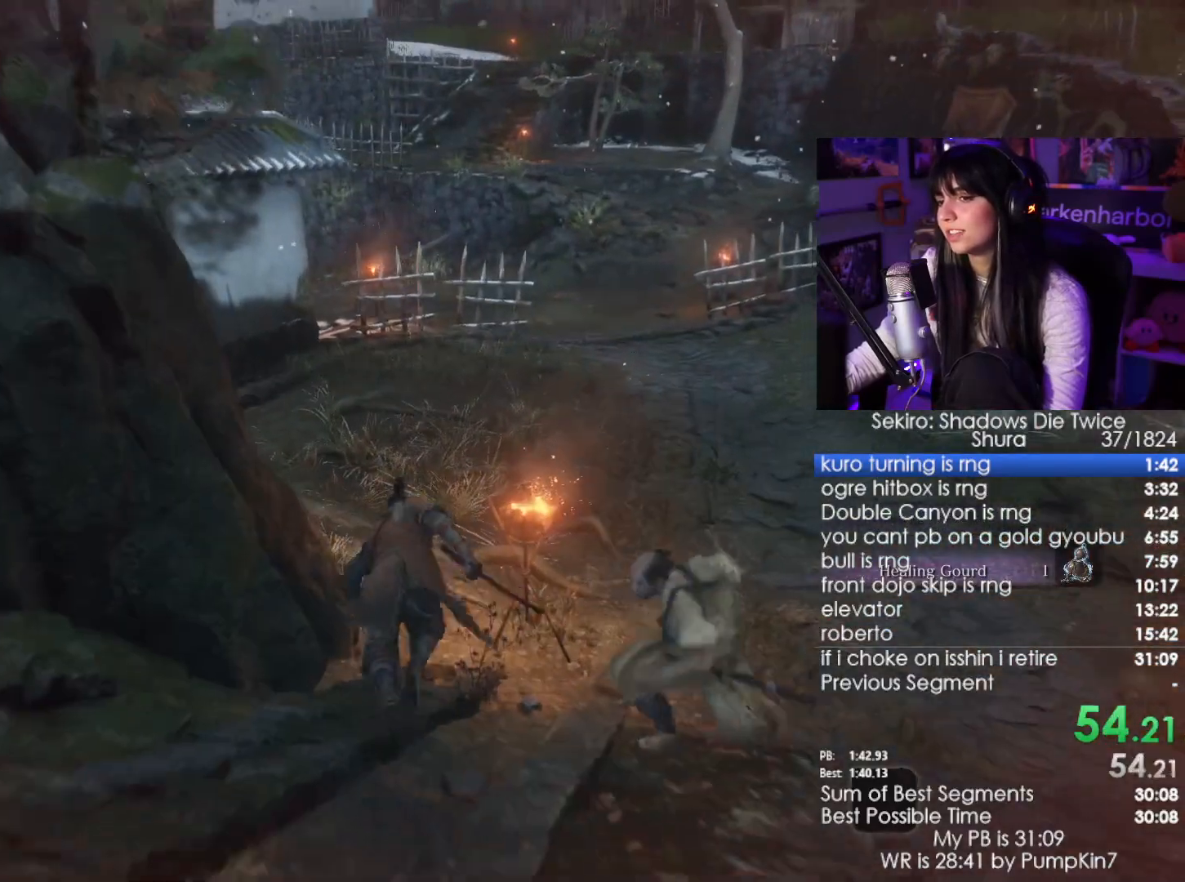
{"keys": ["shift", "w"], "mouse": [], "events": []}
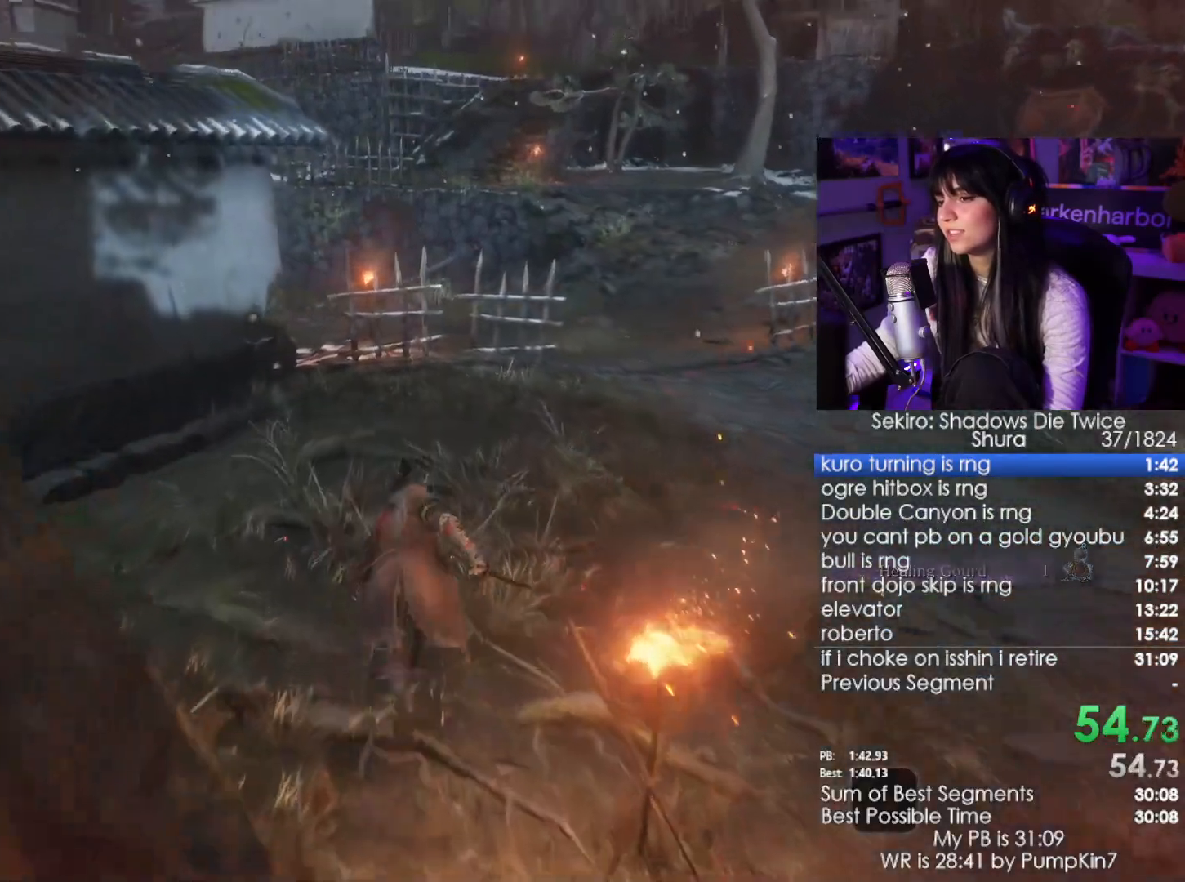
{"keys": ["shift", "w"], "mouse": [], "events": []}
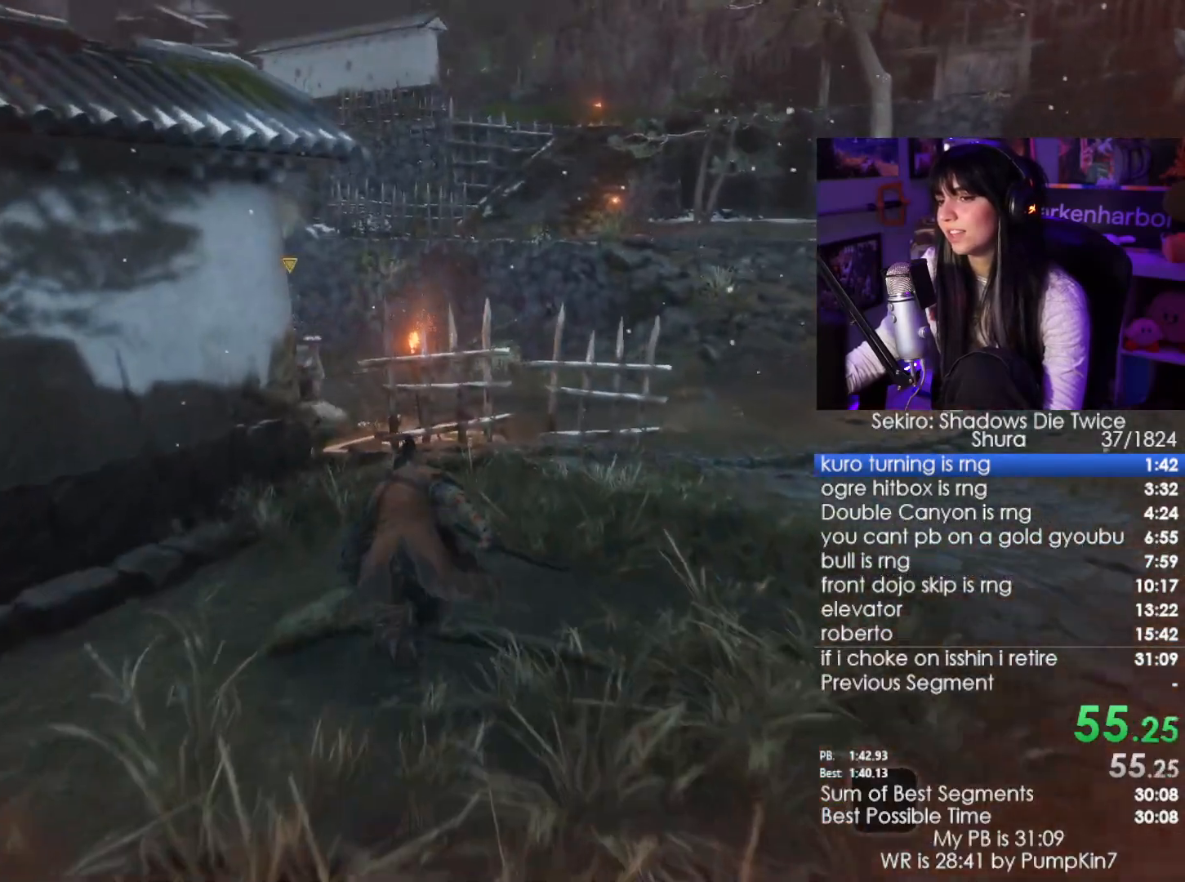
{"keys": ["shift", "w"], "mouse": [], "events": []}
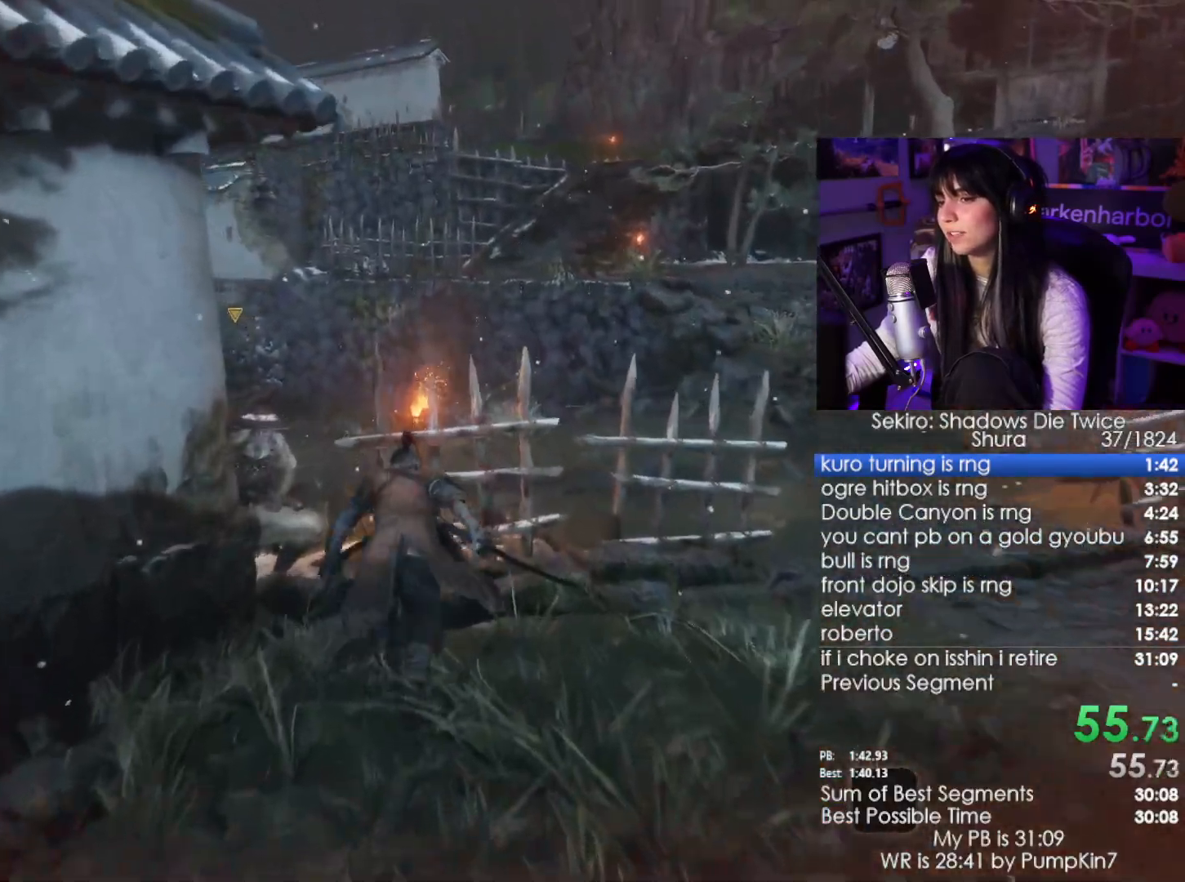
{"keys": ["shift", "w"], "mouse": [], "events": []}
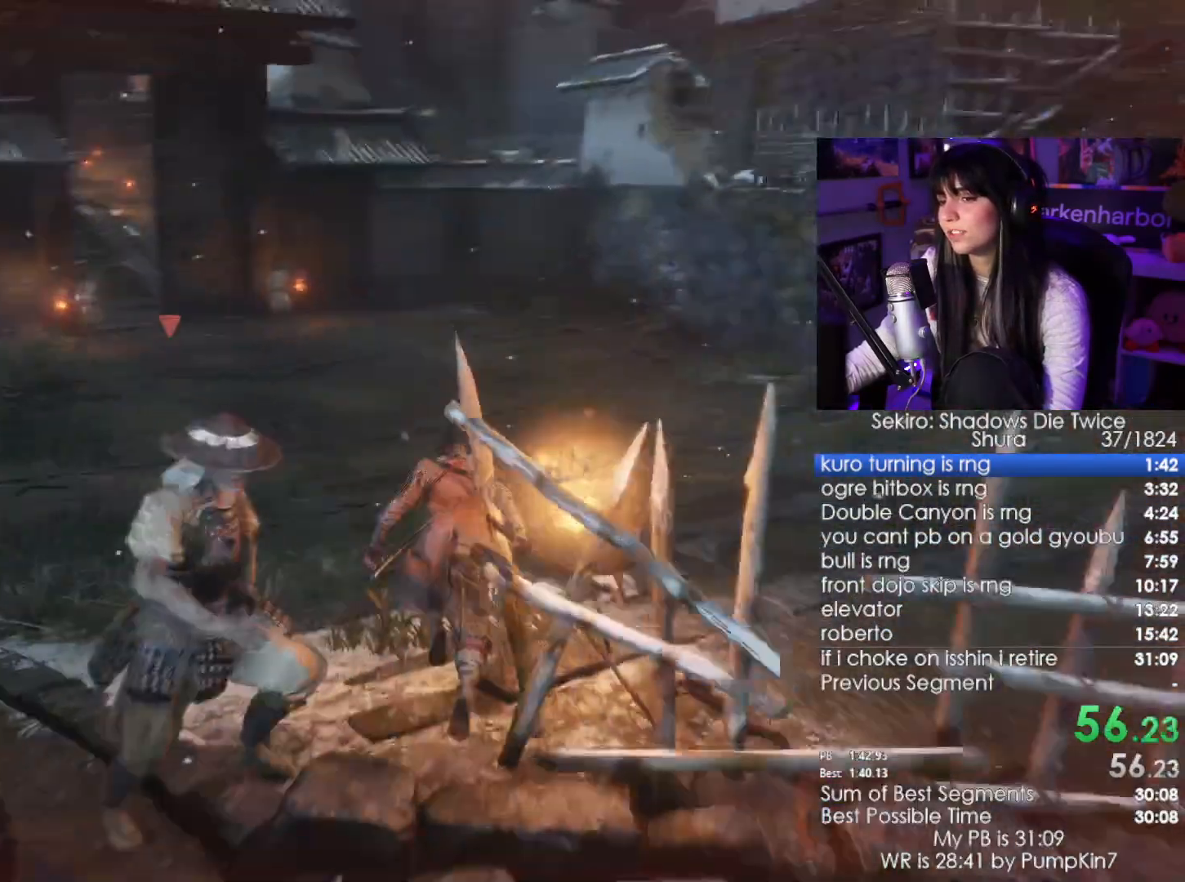
{"keys": ["shift", "w"], "mouse": [], "events": []}
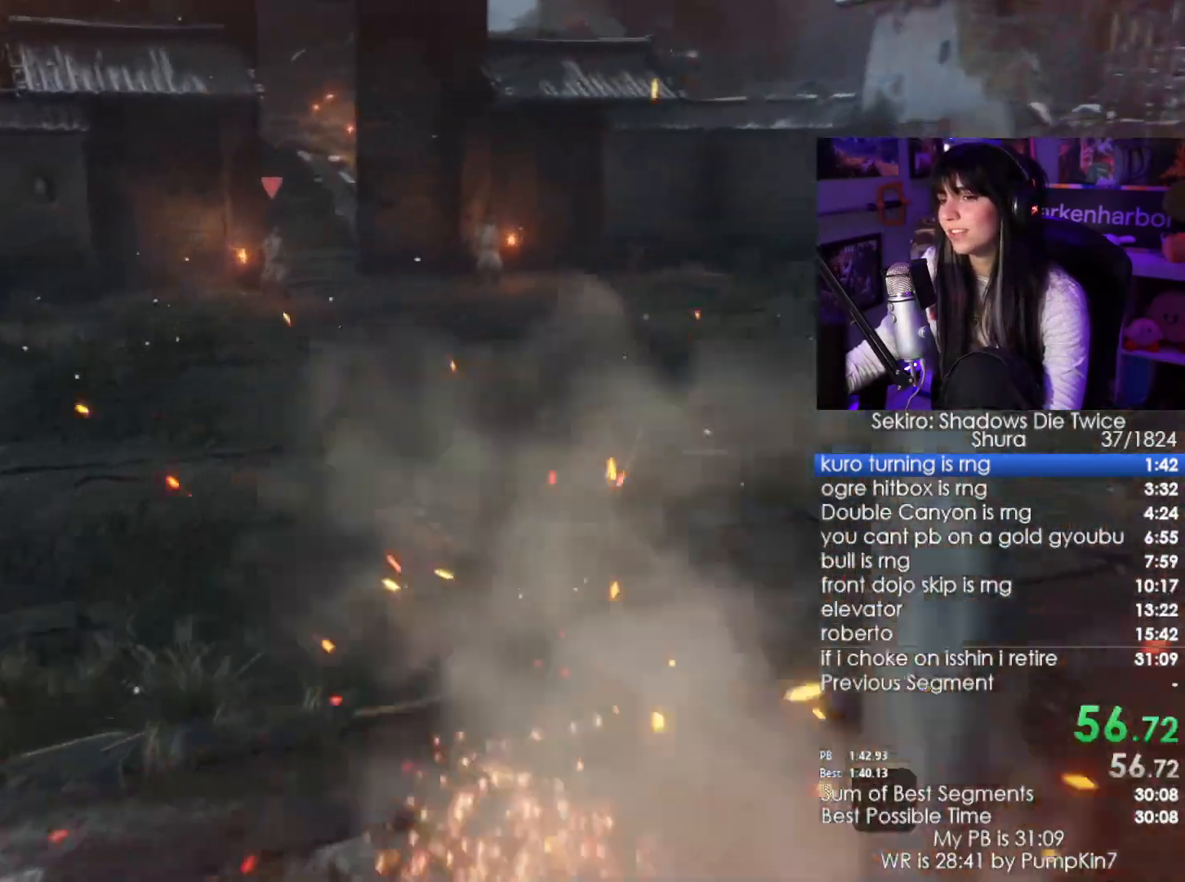
{"keys": ["shift", "w"], "mouse": [], "events": []}
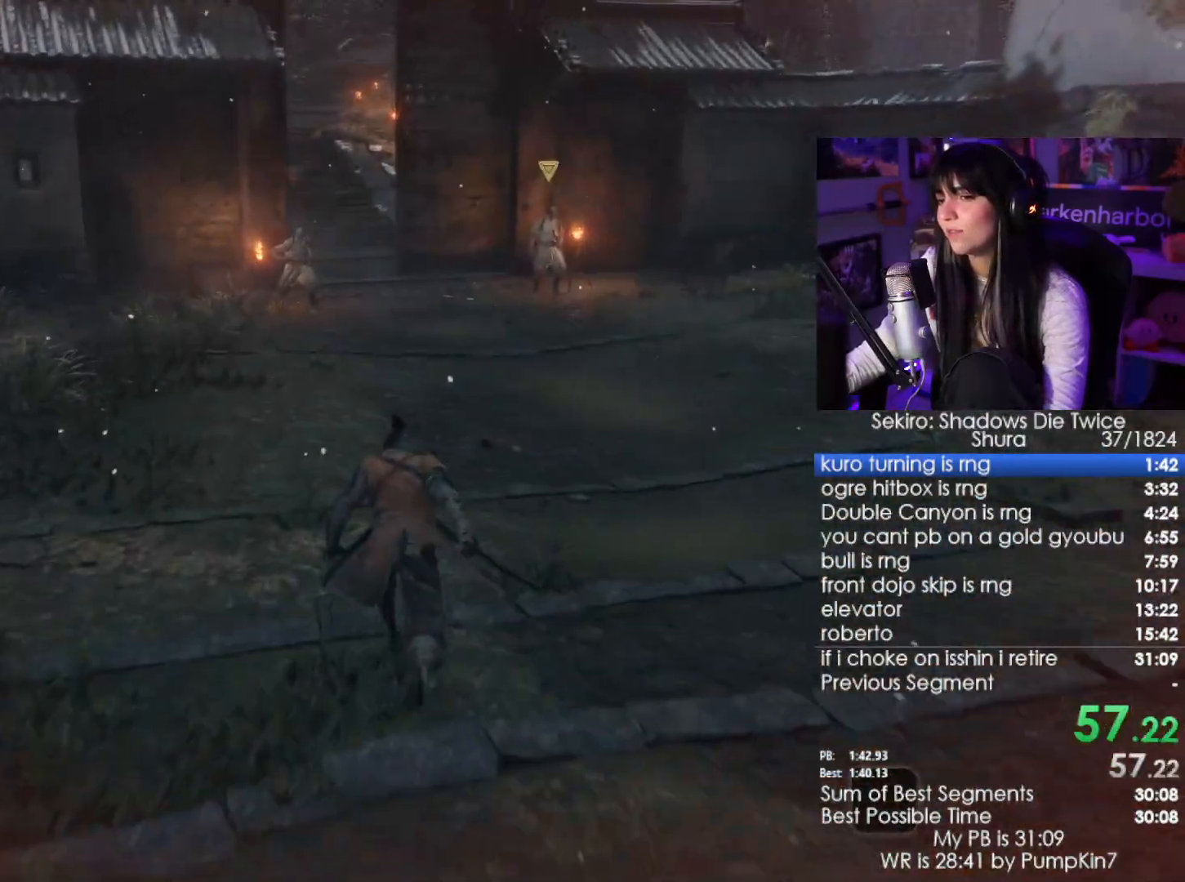
{"keys": ["shift", "w"], "mouse": [], "events": []}
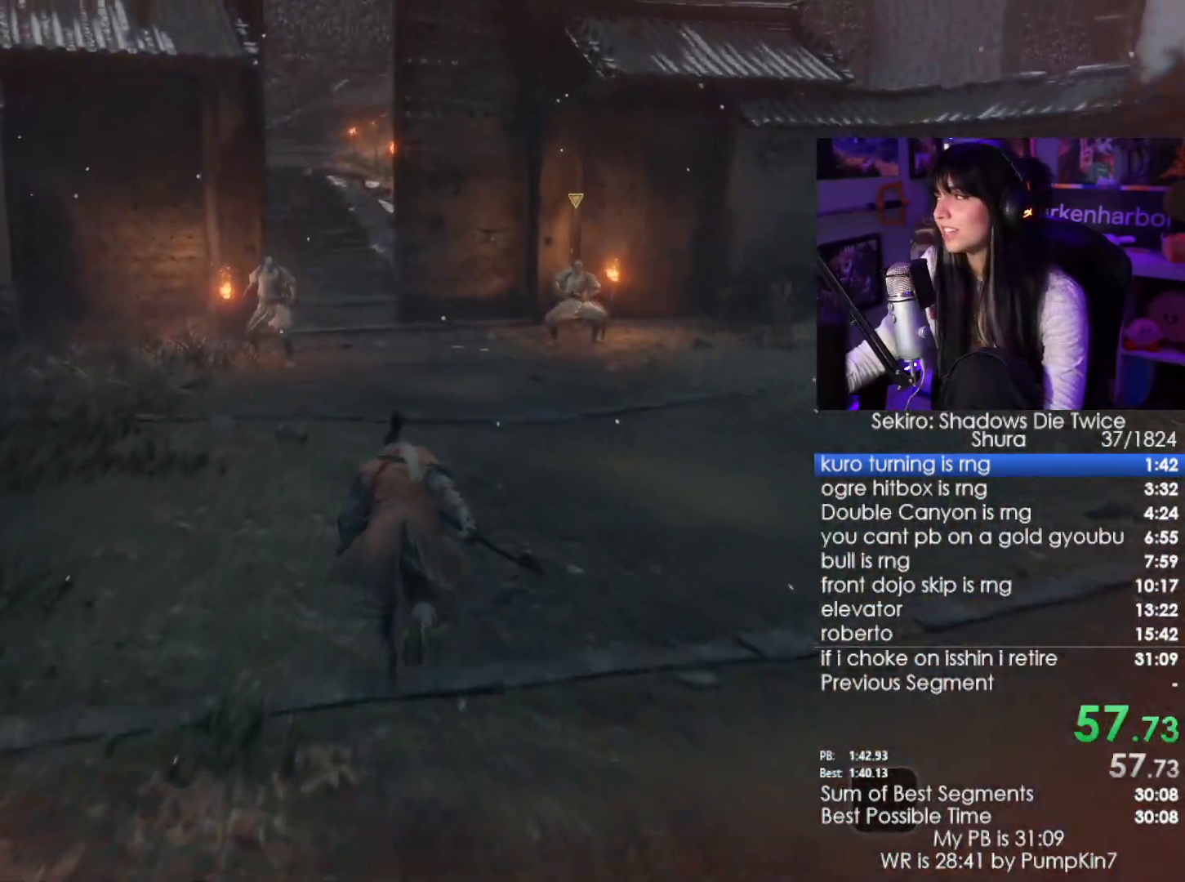
{"keys": ["shift", "w"], "mouse": [], "events": []}
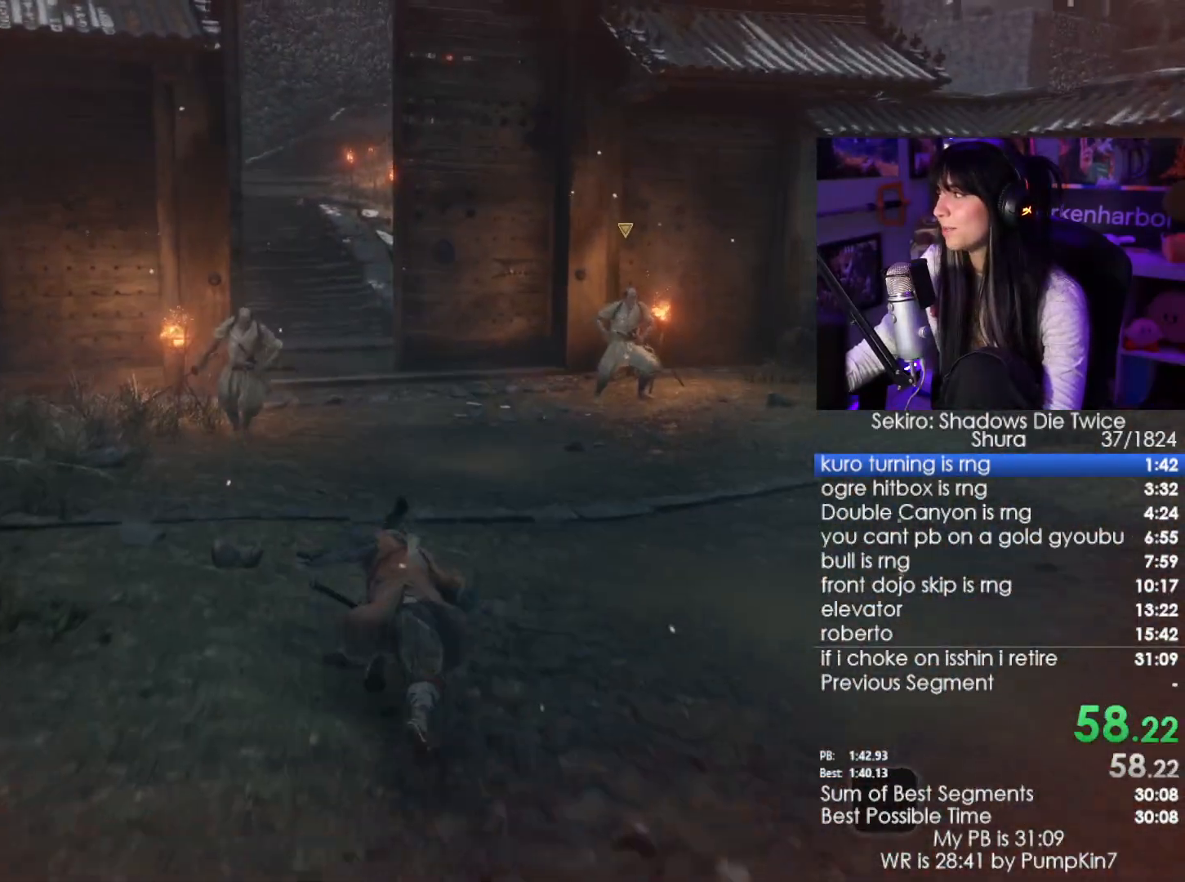
{"keys": ["shift", "w"], "mouse": [], "events": []}
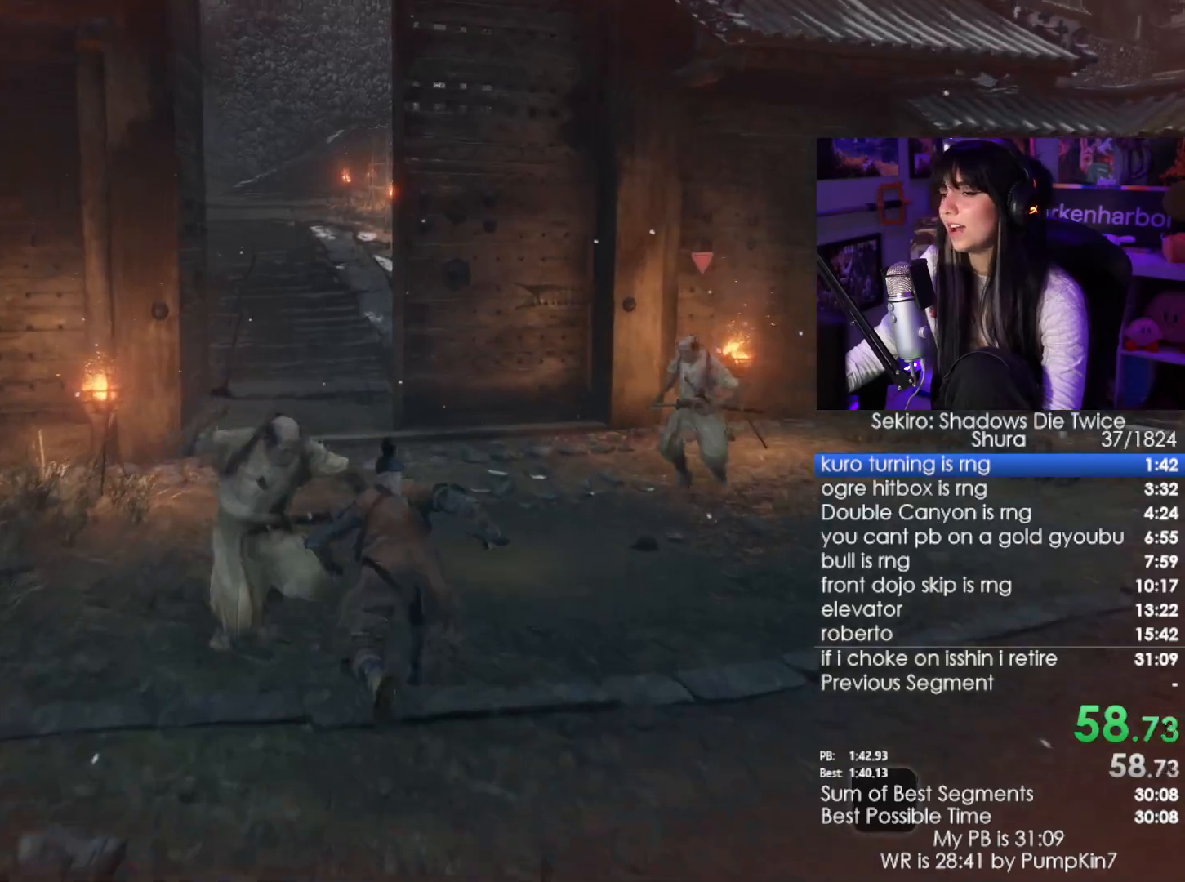
{"keys": ["shift", "w"], "mouse": [], "events": []}
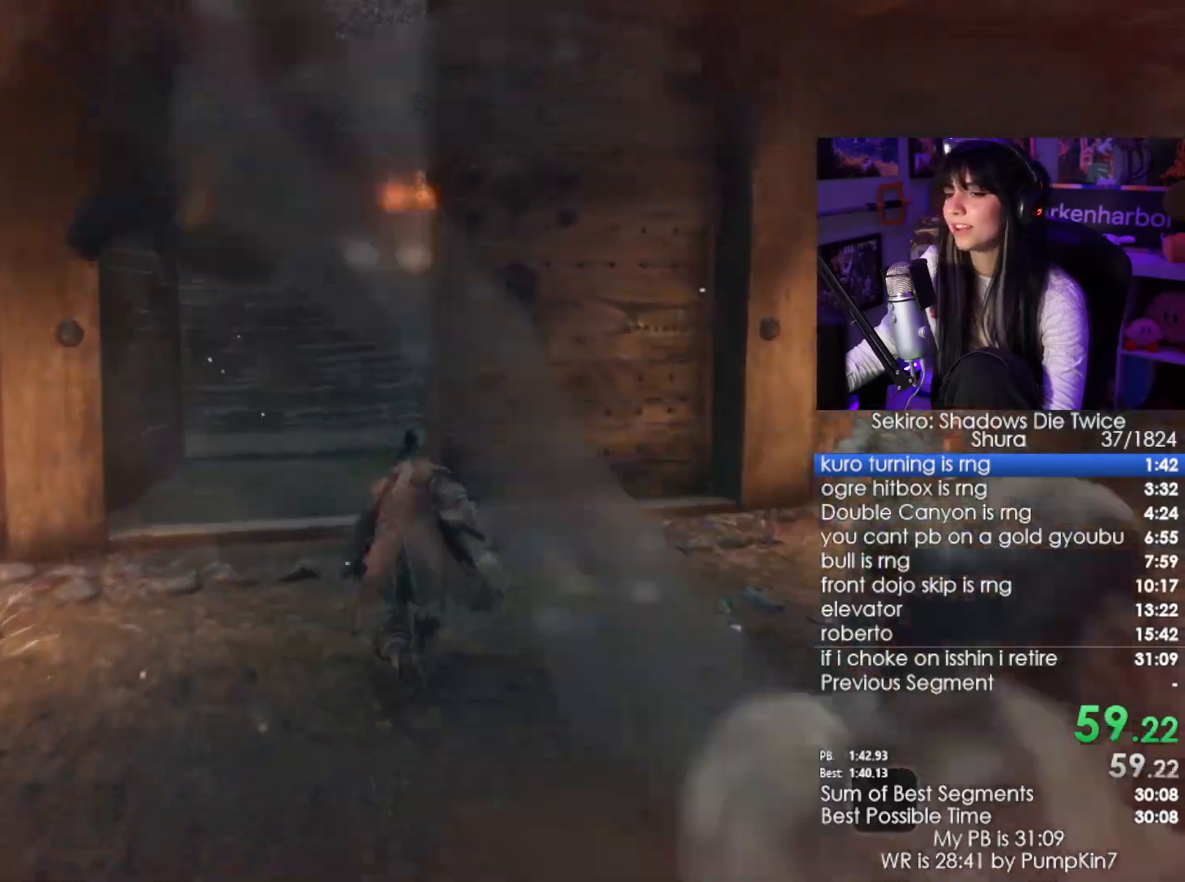
{"keys": ["shift", "w"], "mouse": []}
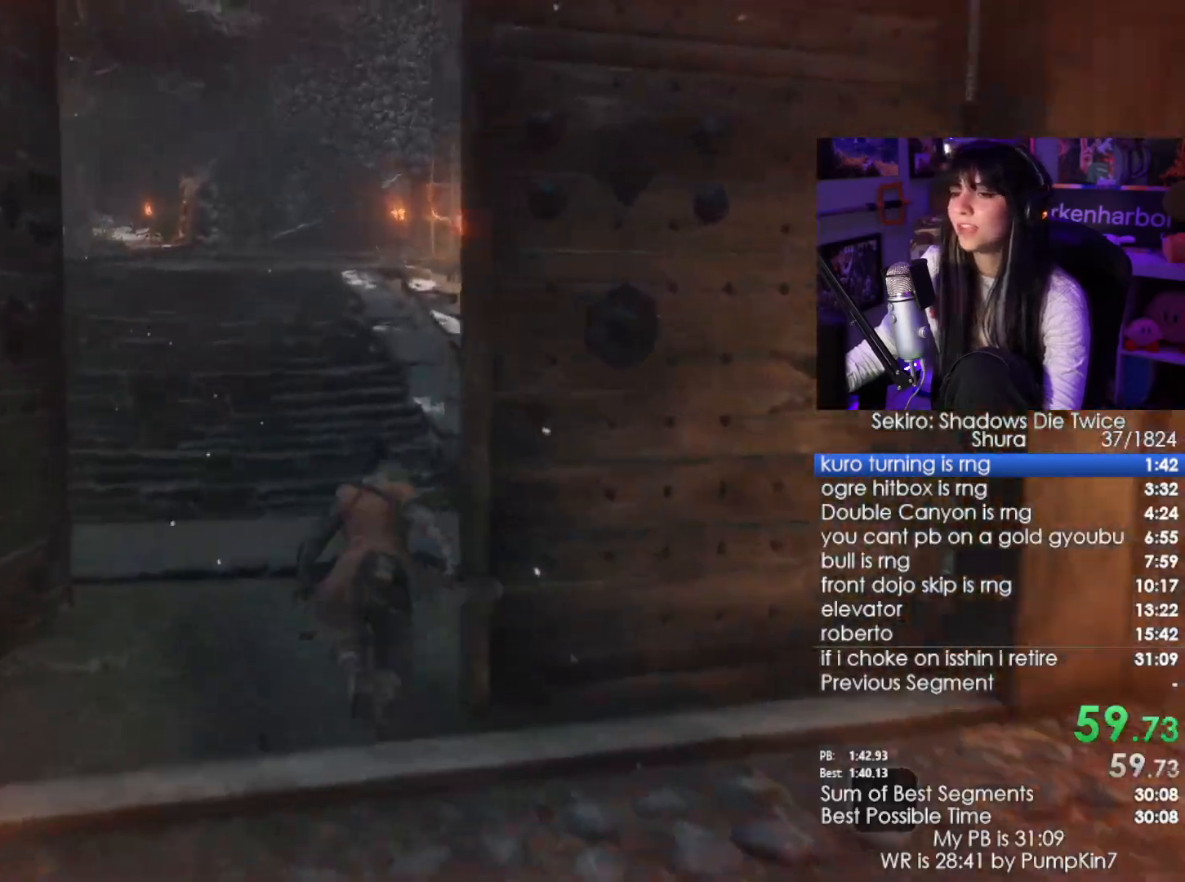
{"keys": ["shift", "w"], "mouse": [], "events": []}
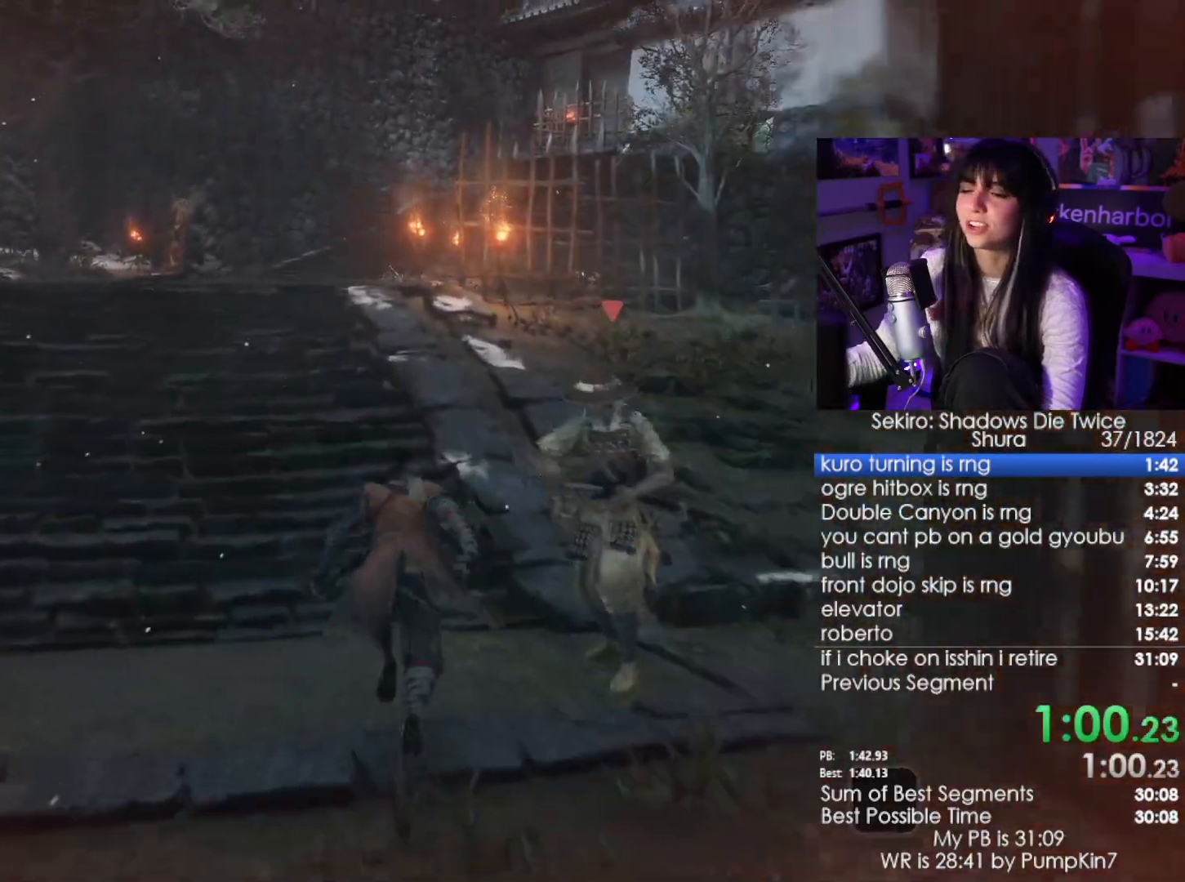
{"keys": ["shift", "w"], "mouse": [], "events": []}
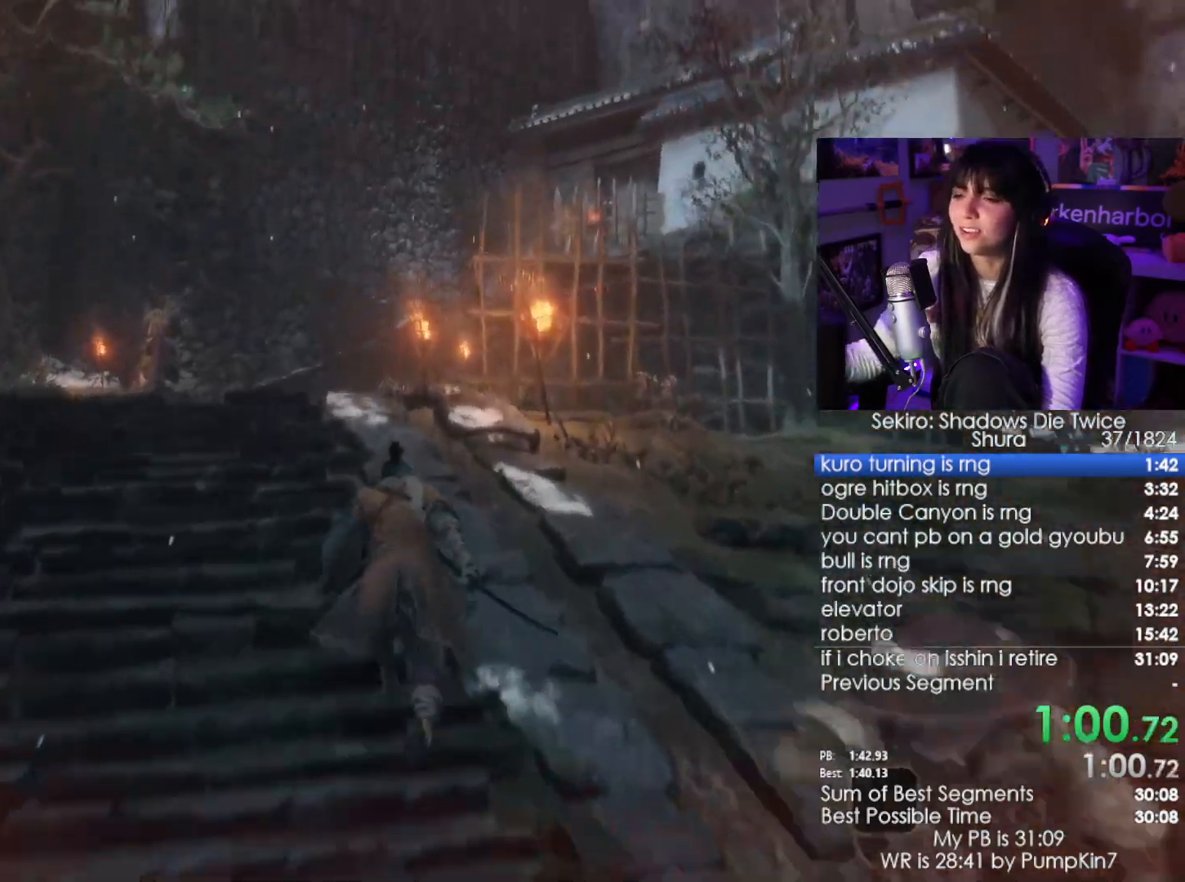
{"keys": ["shift", "w"], "mouse": [], "events": []}
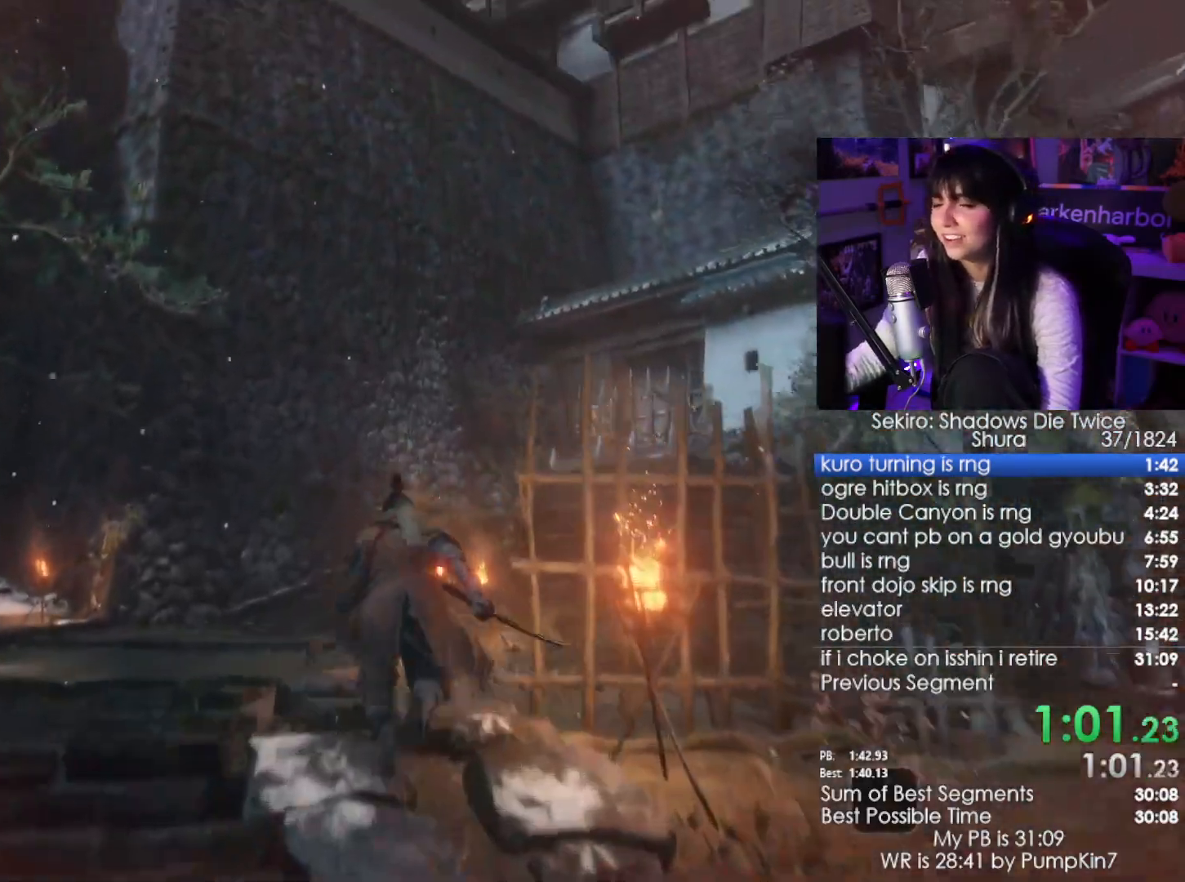
{"keys": ["shift", "w"], "mouse": [], "events": []}
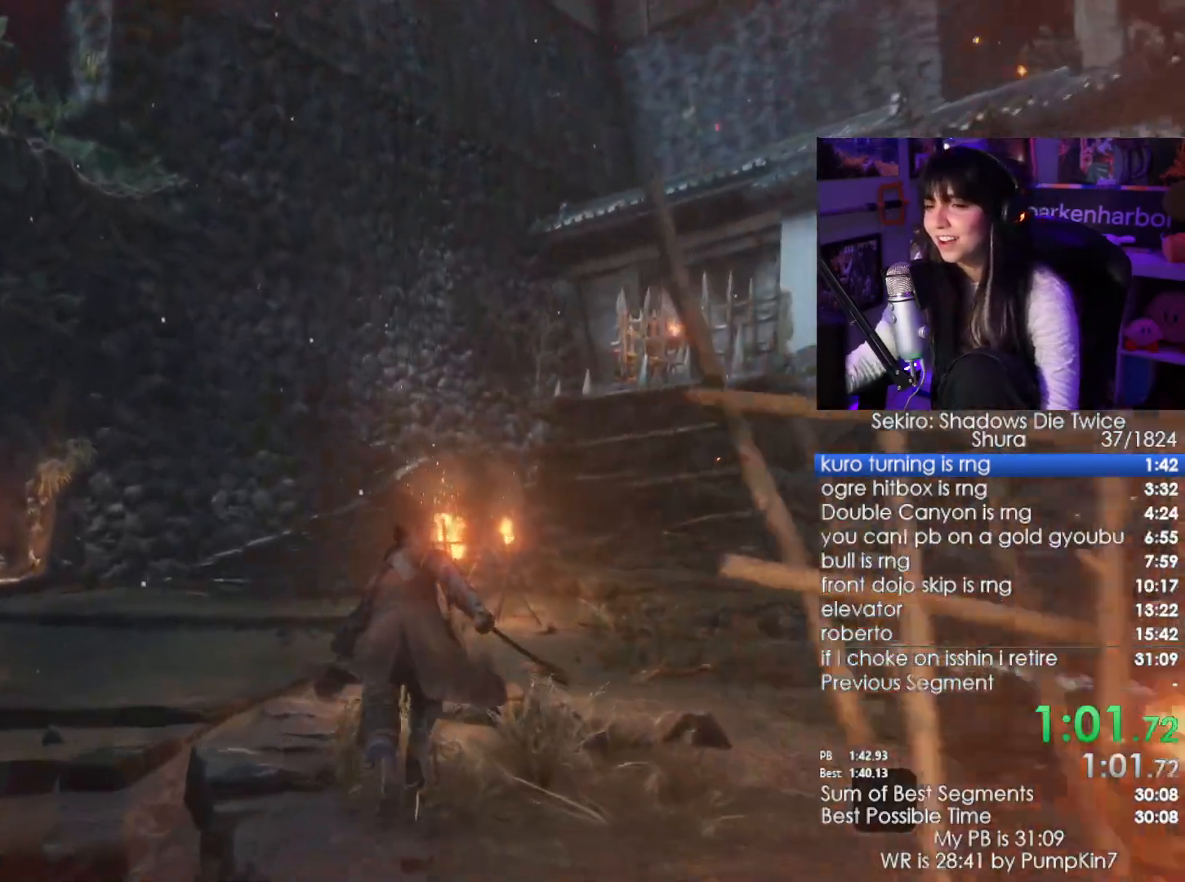
{"keys": ["shift", "w"], "mouse": [], "events": []}
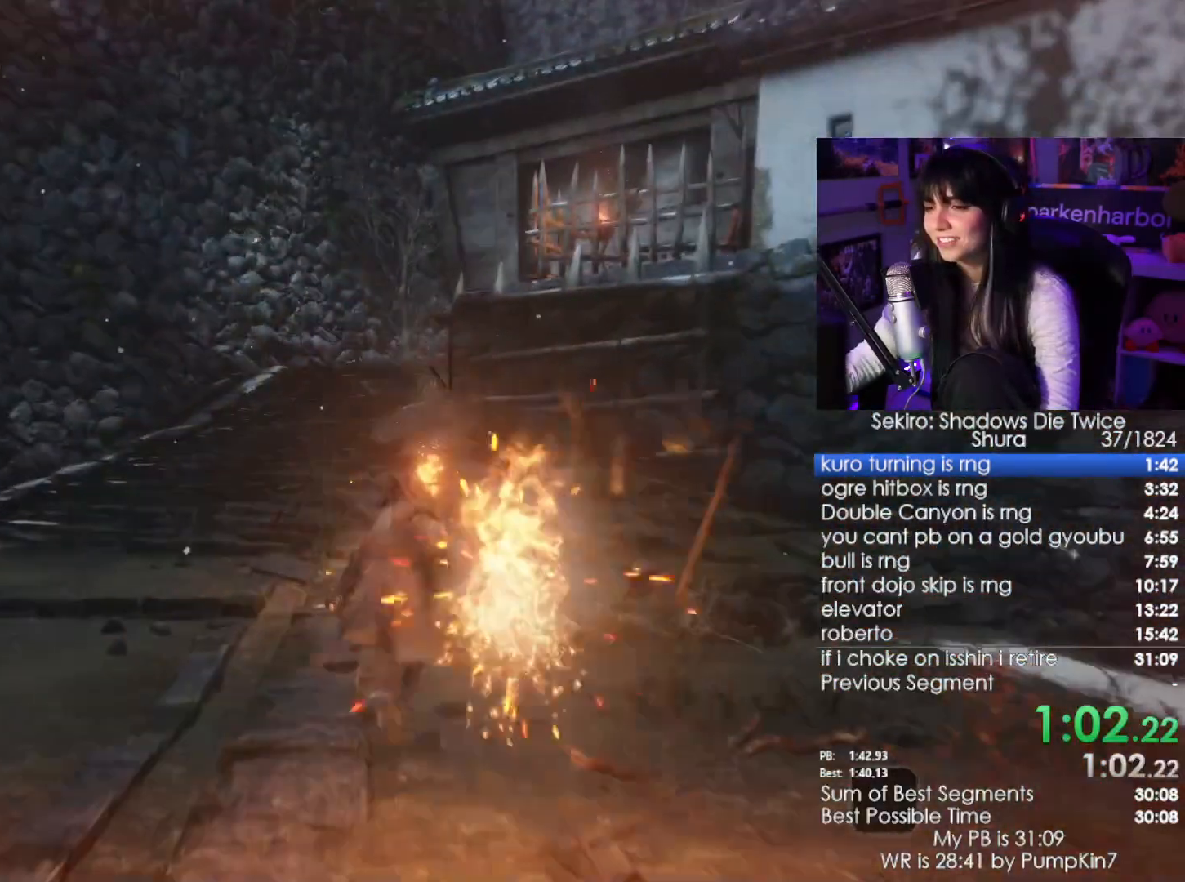
{"keys": ["shift", "w"], "mouse": [], "events": []}
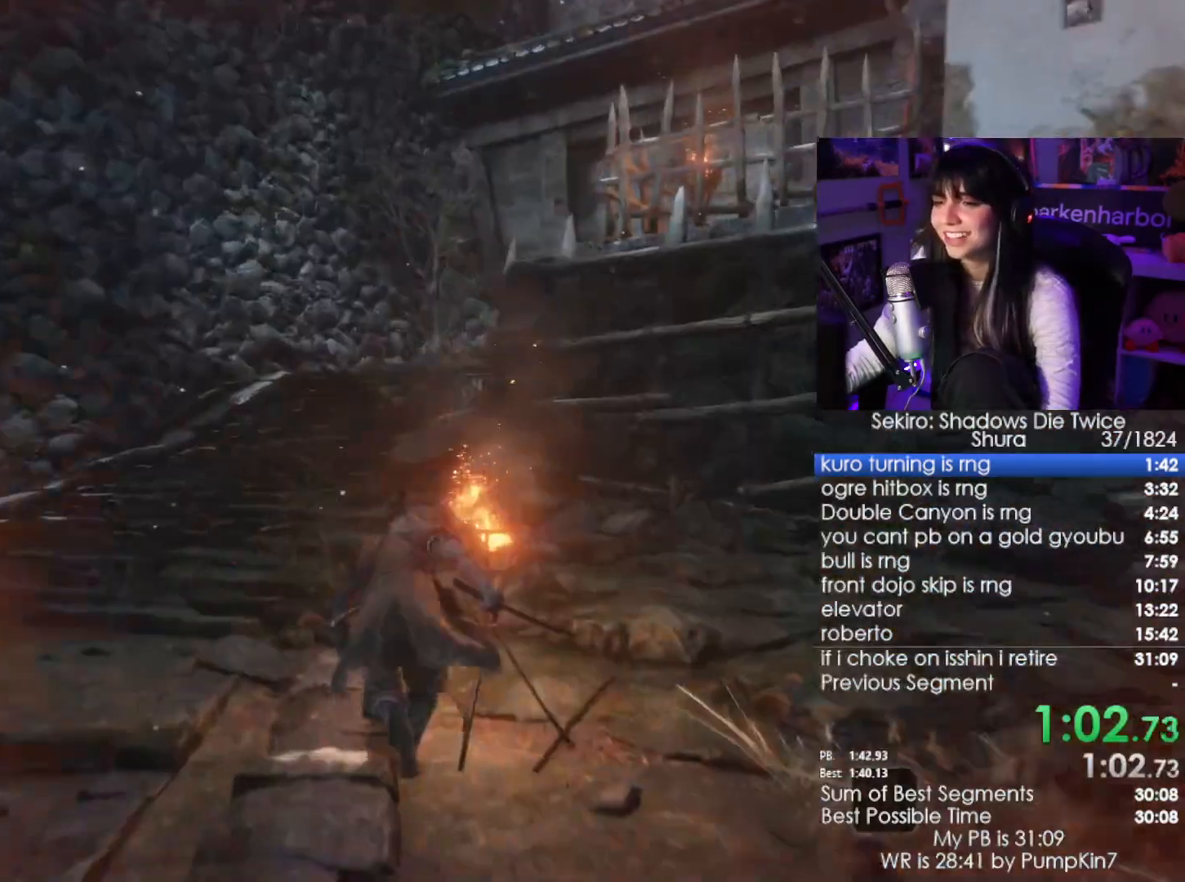
{"keys": ["shift", "w"], "mouse": [], "events": []}
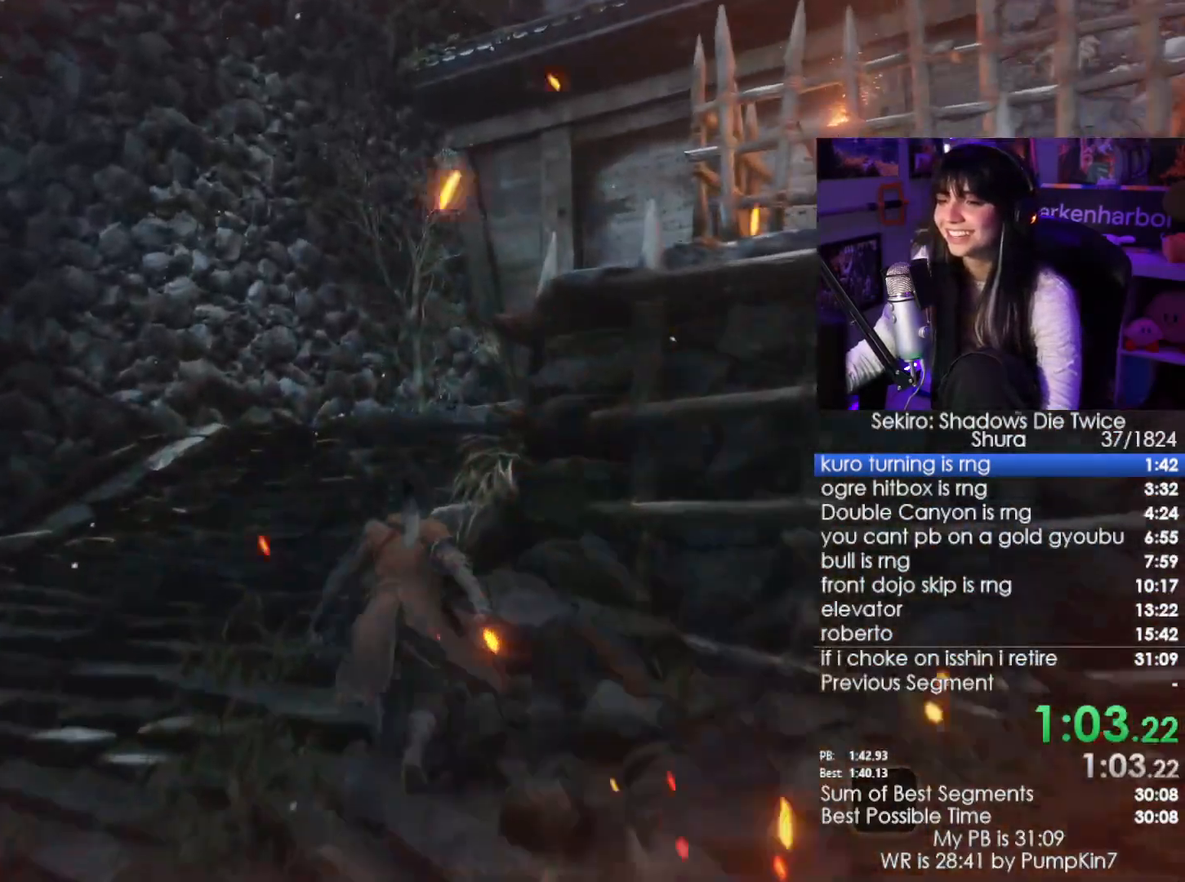
{"keys": ["shift", "w"], "mouse": [], "events": []}
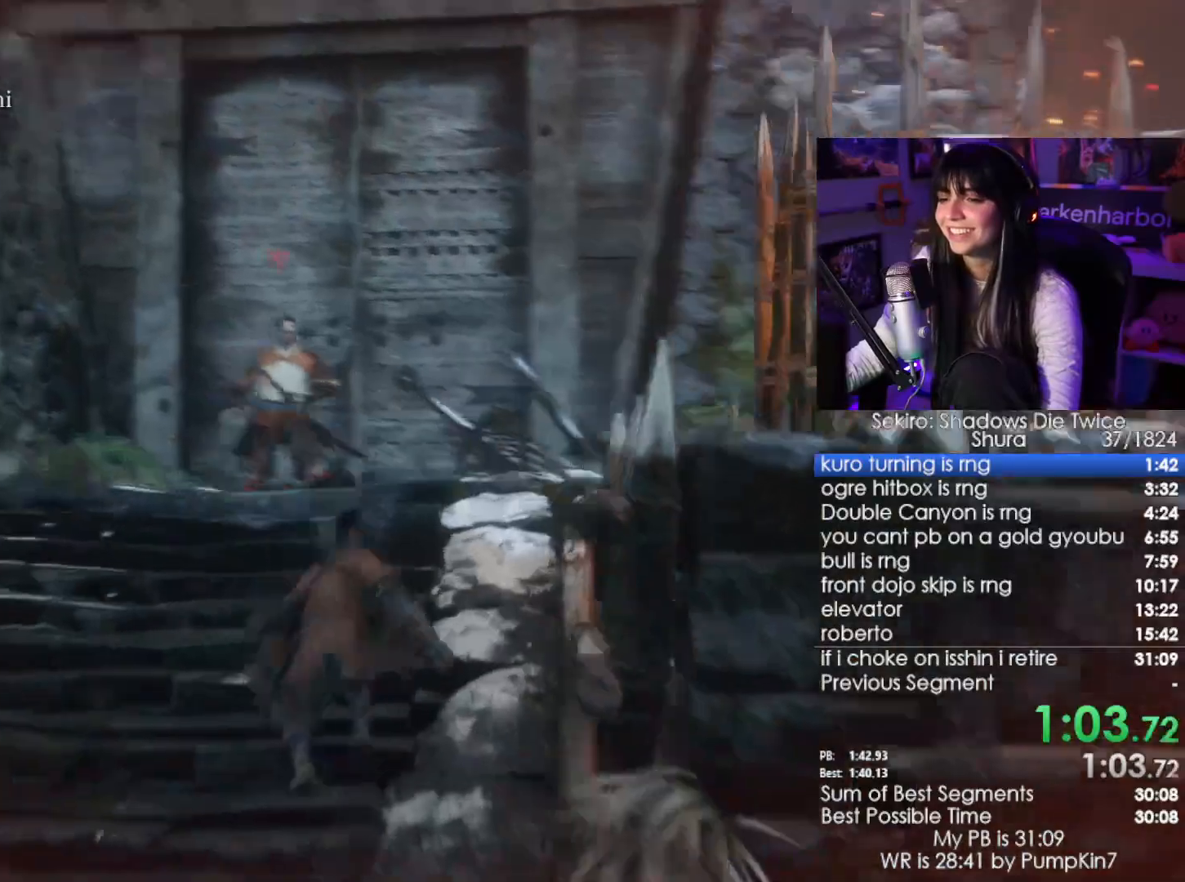
{"keys": ["shift", "w"], "mouse": [], "events": []}
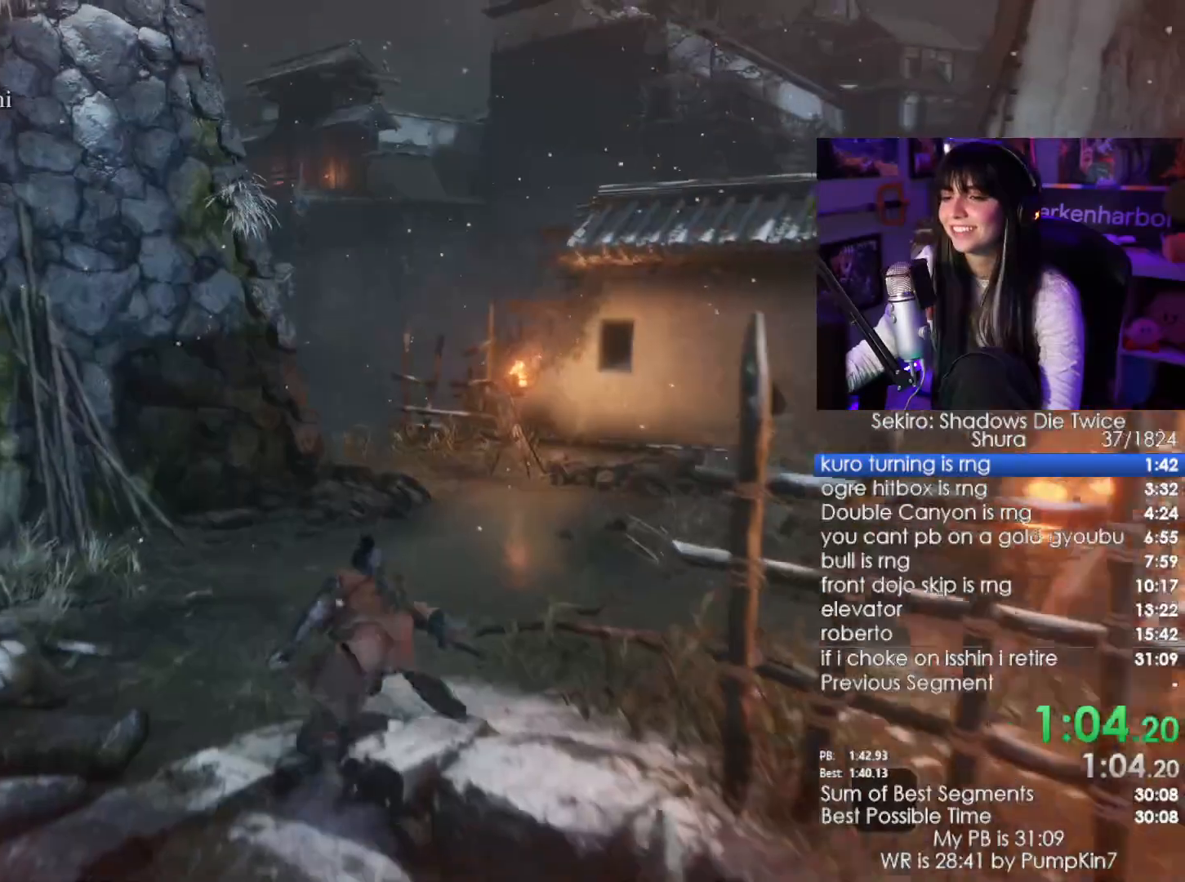
{"keys": ["shift", "w"], "mouse": [], "events": []}